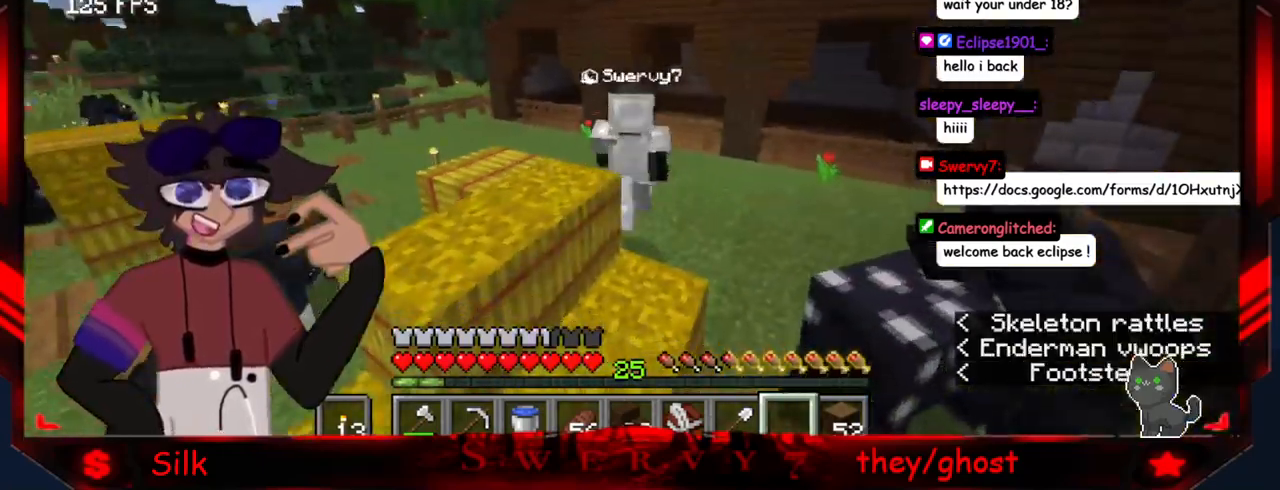
Gameplay with keyboard and mouse; each line is a JSON object with the keys and mouse buttons held at the frame after it. "events" lists presses ("down") and releases ("up") of "a", "d", "s", "mouse_left" and "mouse_right" between this image and that frame as [ms after this image, input, new state], when the widget could be followed in between. "mouse_left", "mouse_right" = the "left", "right" buttons of the "mouse" list. No other keys are recorded. Fast repeated clicks can show as one long hold. Mouse movement is not recorded.
{"keys": [], "mouse": [], "events": []}
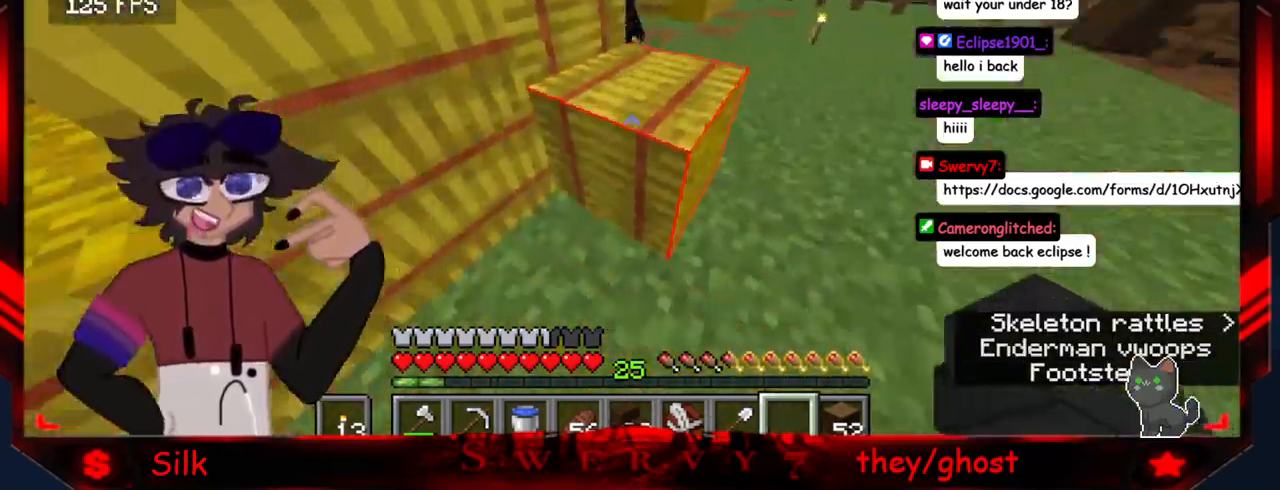
{"keys": [], "mouse": [], "events": []}
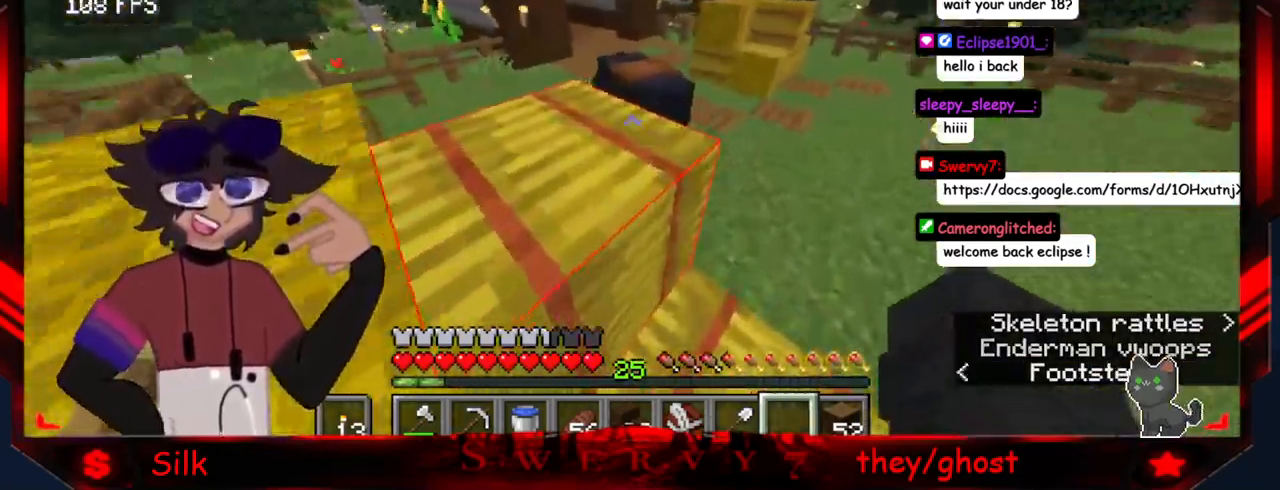
{"keys": [], "mouse": [], "events": []}
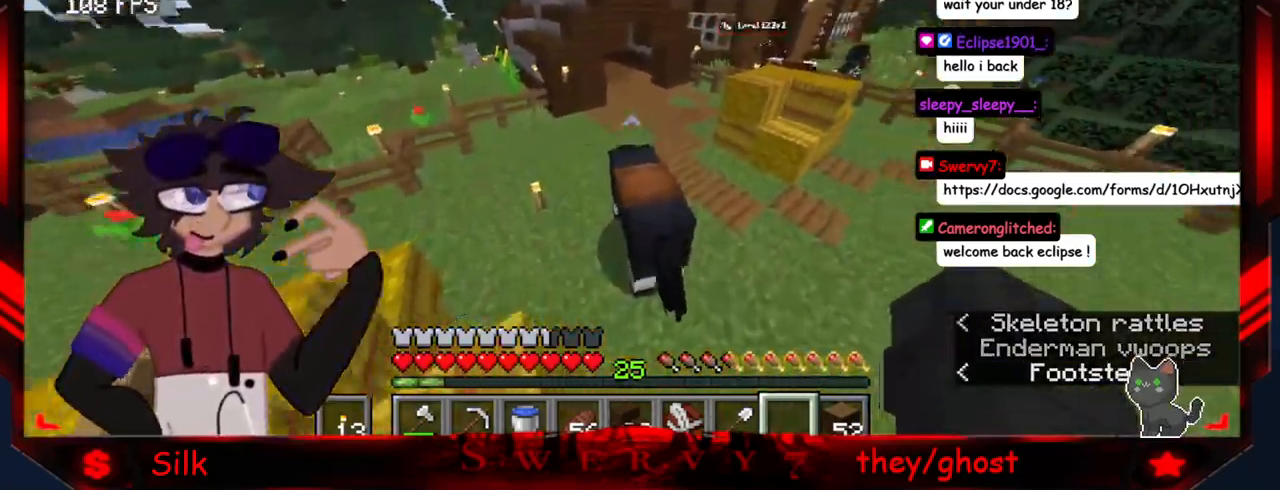
{"keys": [], "mouse": [], "events": []}
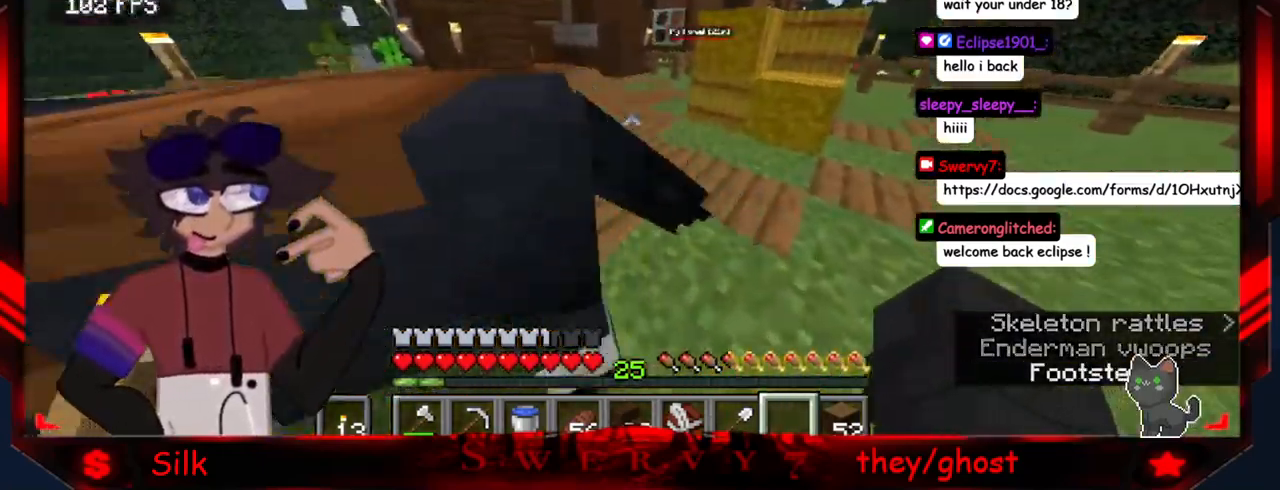
{"keys": [], "mouse": [], "events": []}
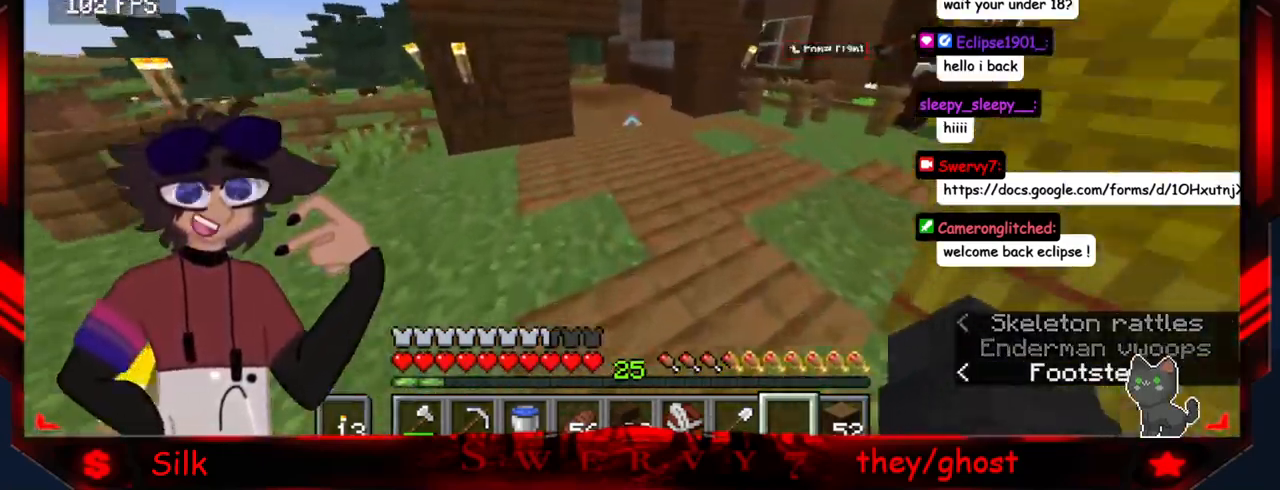
{"keys": [], "mouse": [], "events": []}
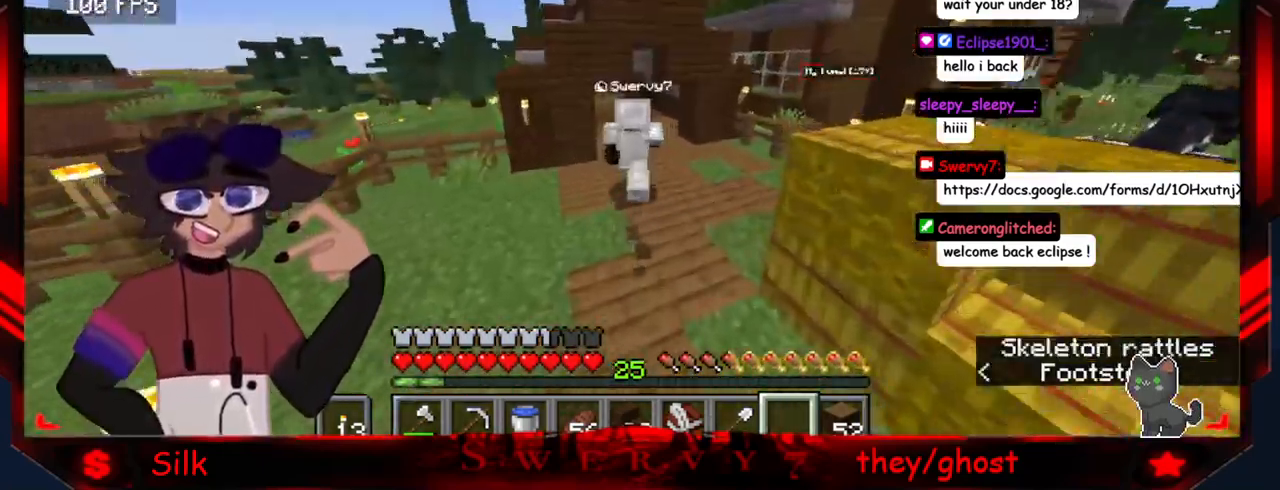
{"keys": [], "mouse": [], "events": []}
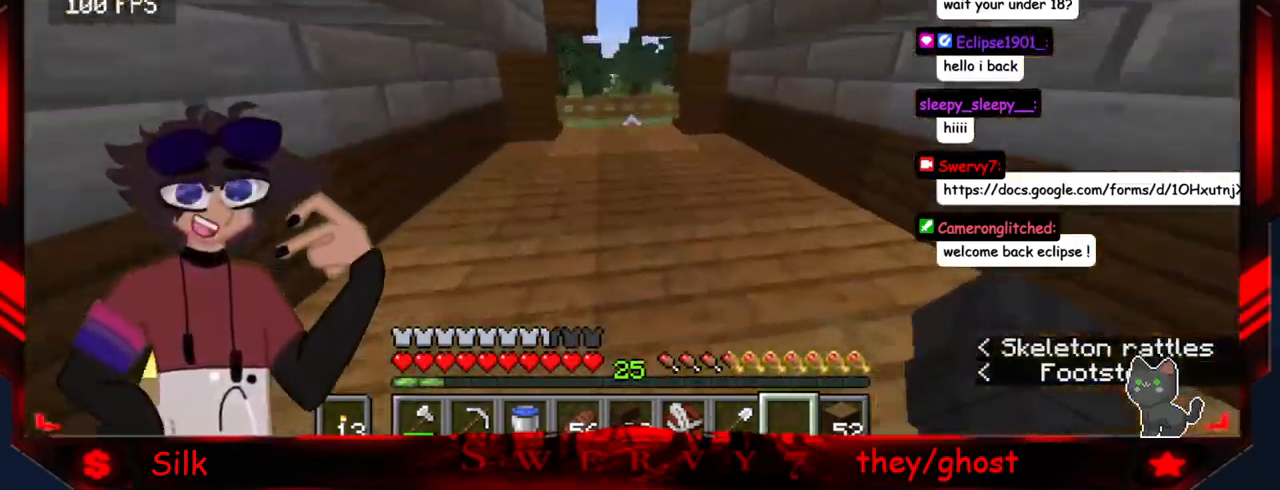
{"keys": [], "mouse": ["right"], "events": [[466, "mouse_right", "down"]]}
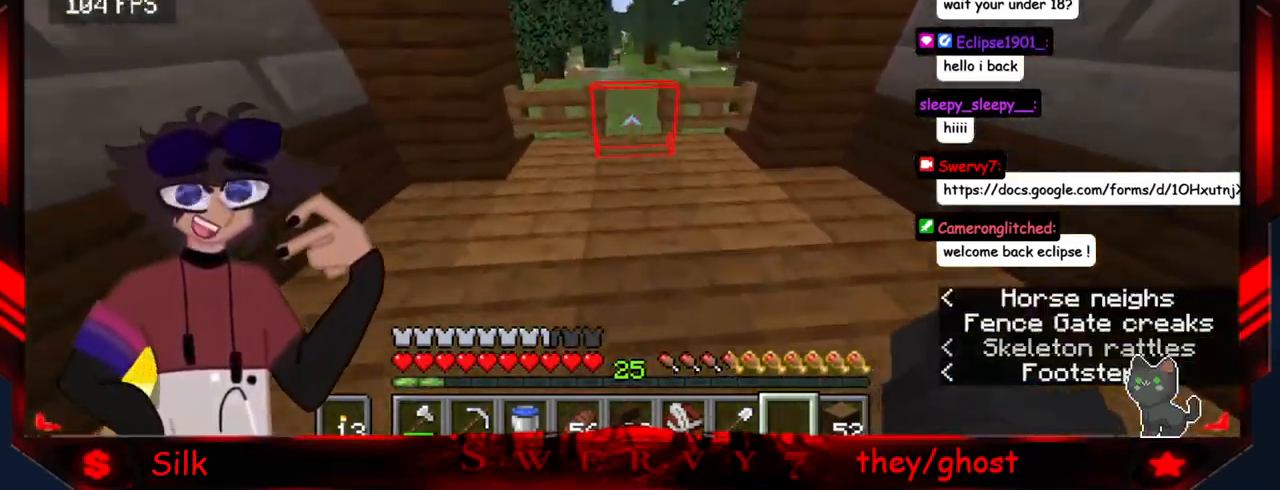
{"keys": ["a"], "mouse": [], "events": [[149, "mouse_right", "up"], [432, "a", "down"]]}
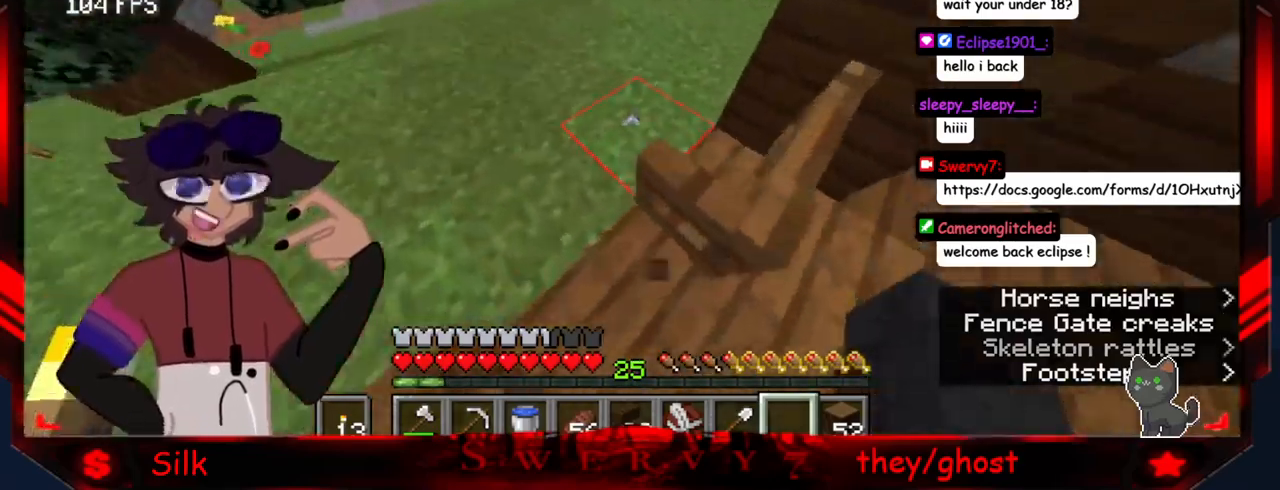
{"keys": [], "mouse": ["right"], "events": [[183, "a", "up"], [366, "mouse_right", "down"]]}
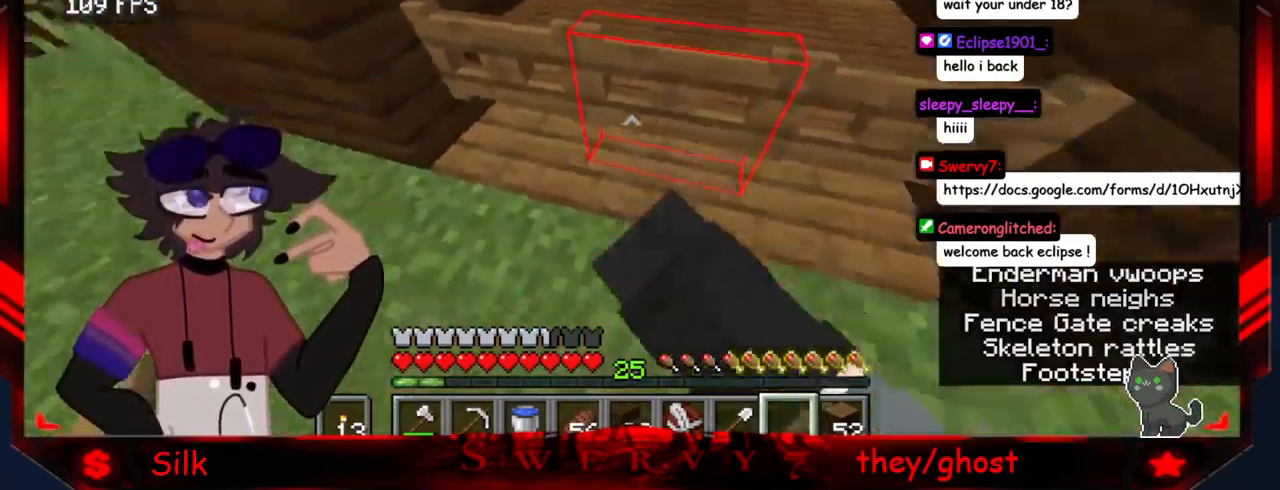
{"keys": [], "mouse": [], "events": [[33, "mouse_right", "up"]]}
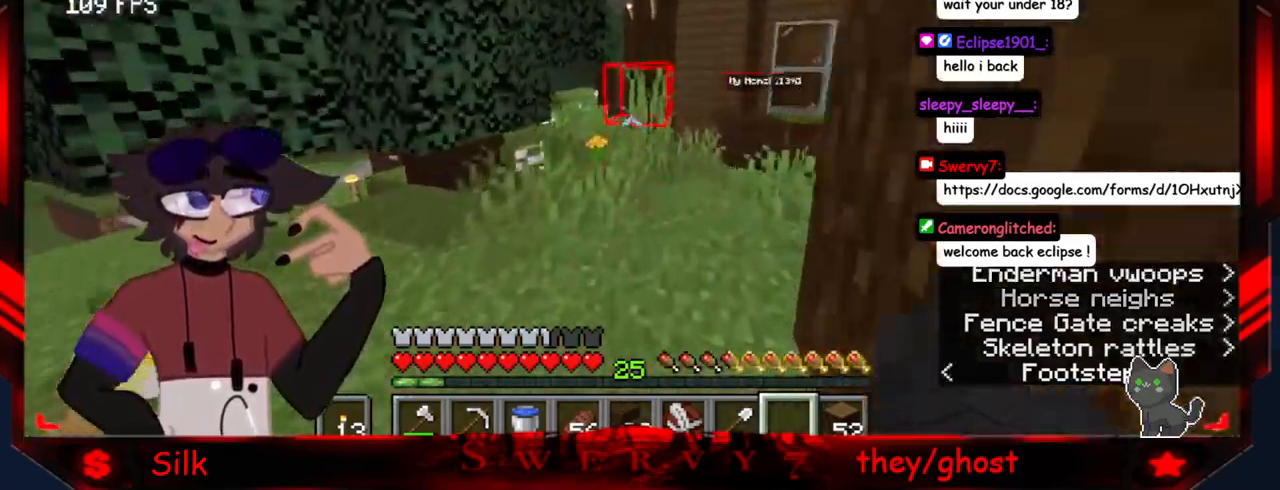
{"keys": [], "mouse": [], "events": [[33, "a", "down"], [200, "a", "up"]]}
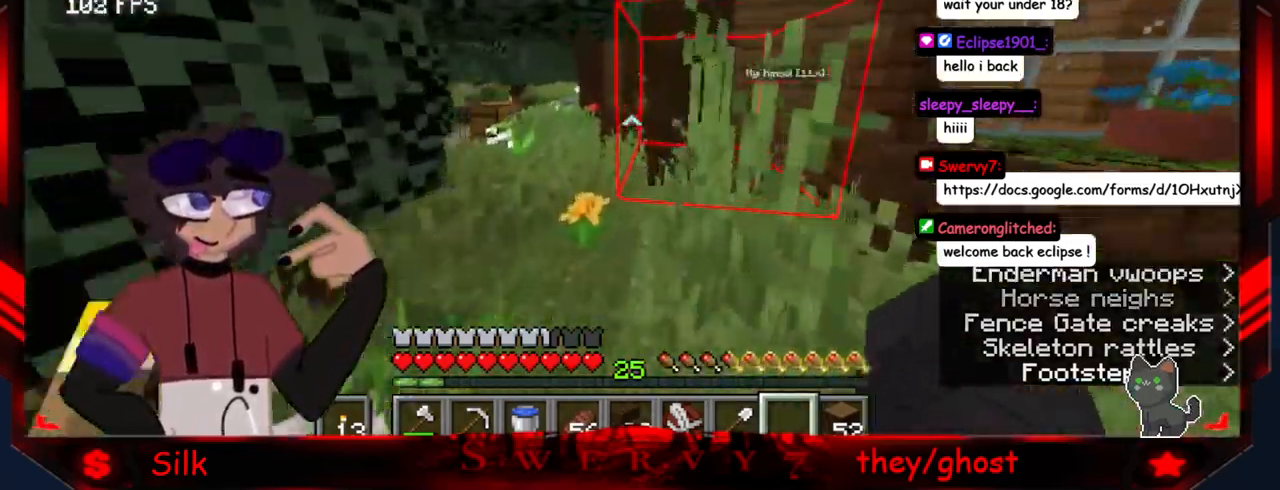
{"keys": ["a"], "mouse": [], "events": [[400, "a", "down"]]}
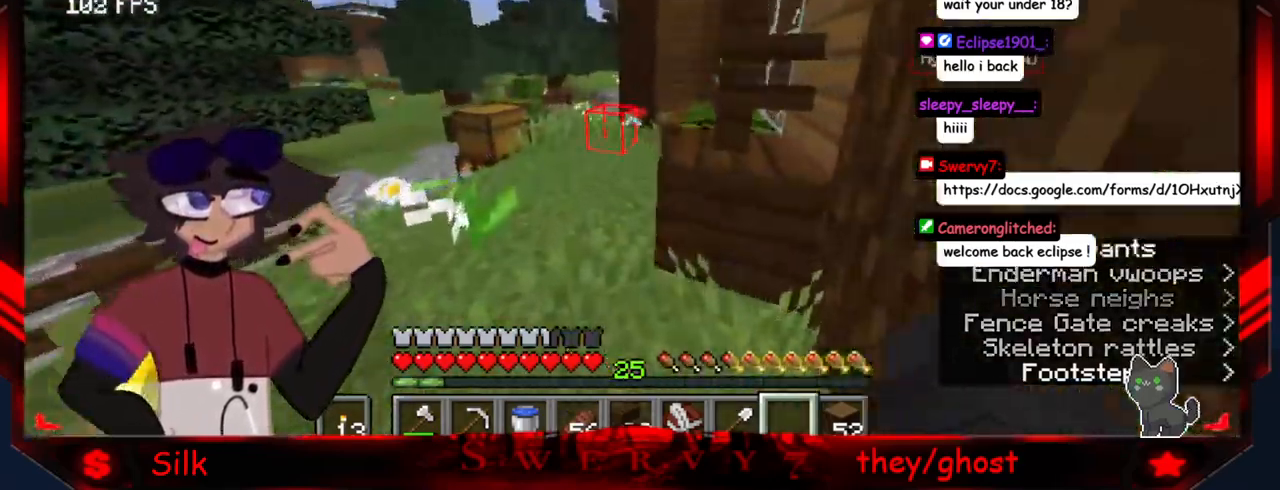
{"keys": [], "mouse": [], "events": [[283, "a", "up"]]}
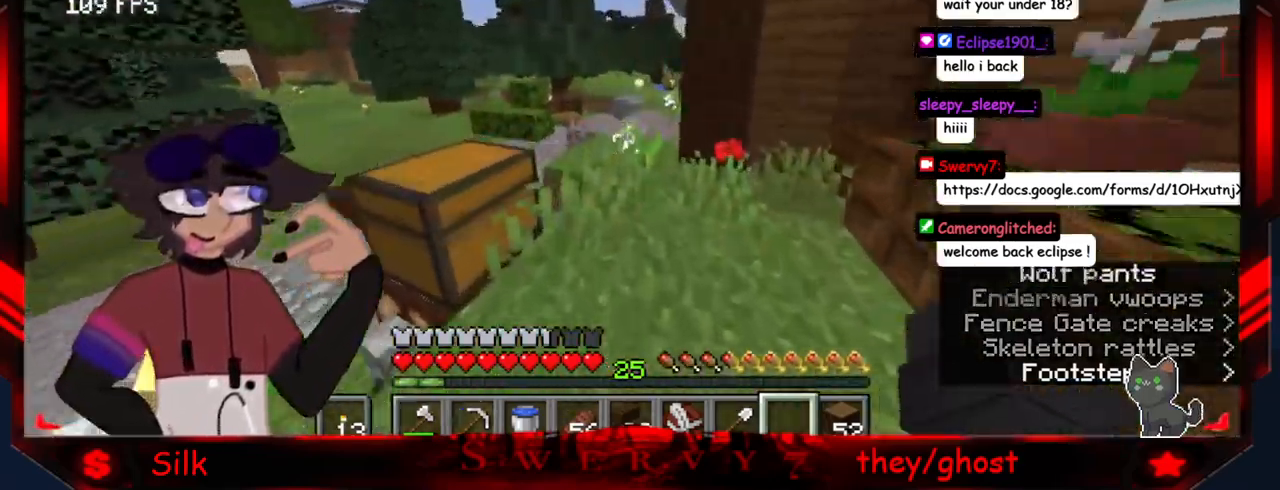
{"keys": ["a"], "mouse": [], "events": [[400, "a", "down"]]}
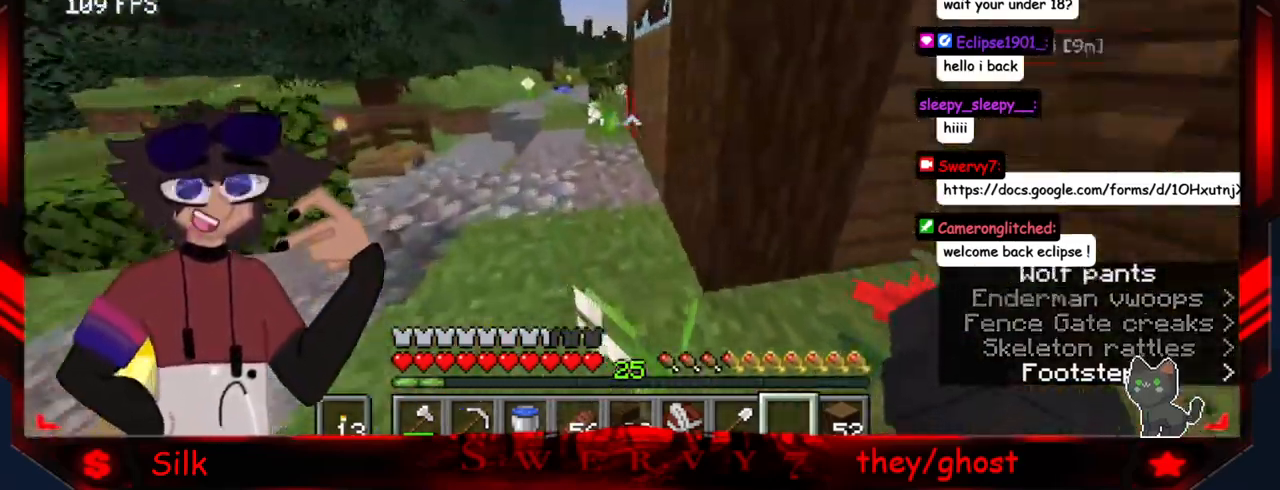
{"keys": [], "mouse": ["right"], "events": [[350, "a", "up"], [433, "mouse_right", "down"]]}
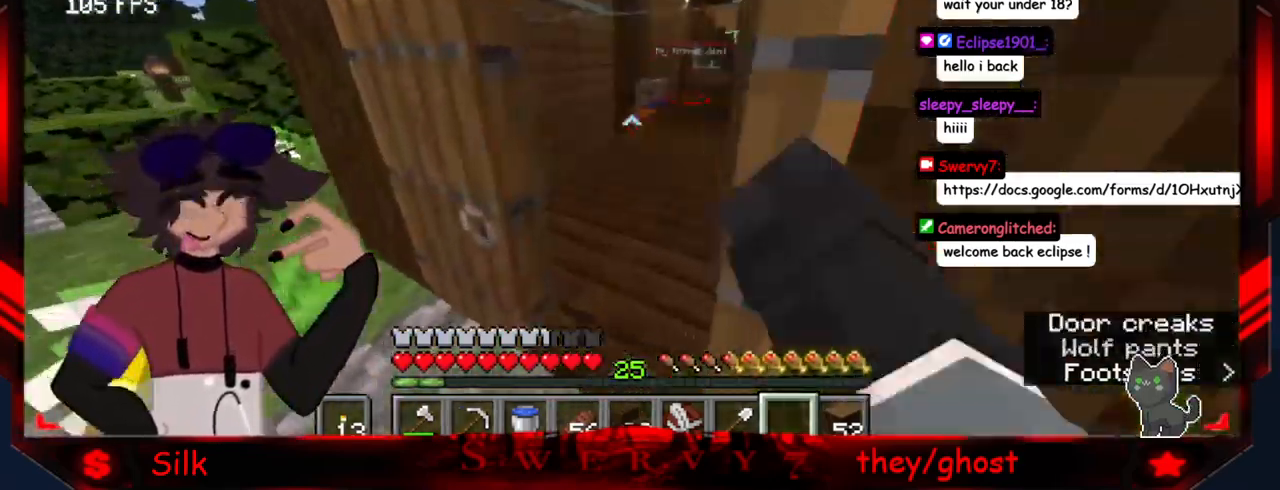
{"keys": ["a"], "mouse": ["right"], "events": [[100, "mouse_right", "up"], [400, "a", "down"], [483, "mouse_right", "down"]]}
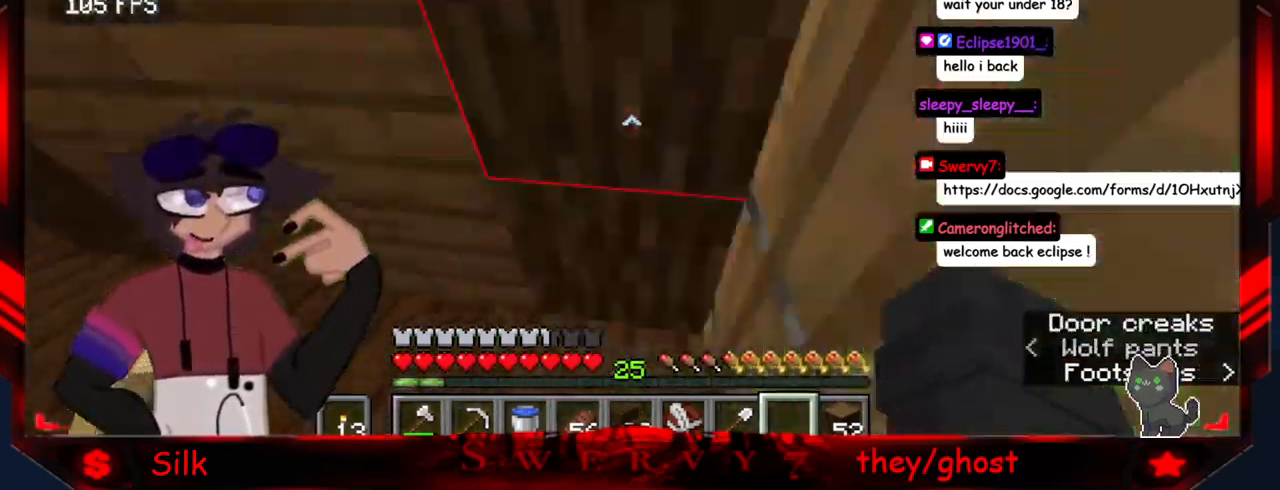
{"keys": [], "mouse": [], "events": [[183, "mouse_right", "up"], [233, "a", "up"]]}
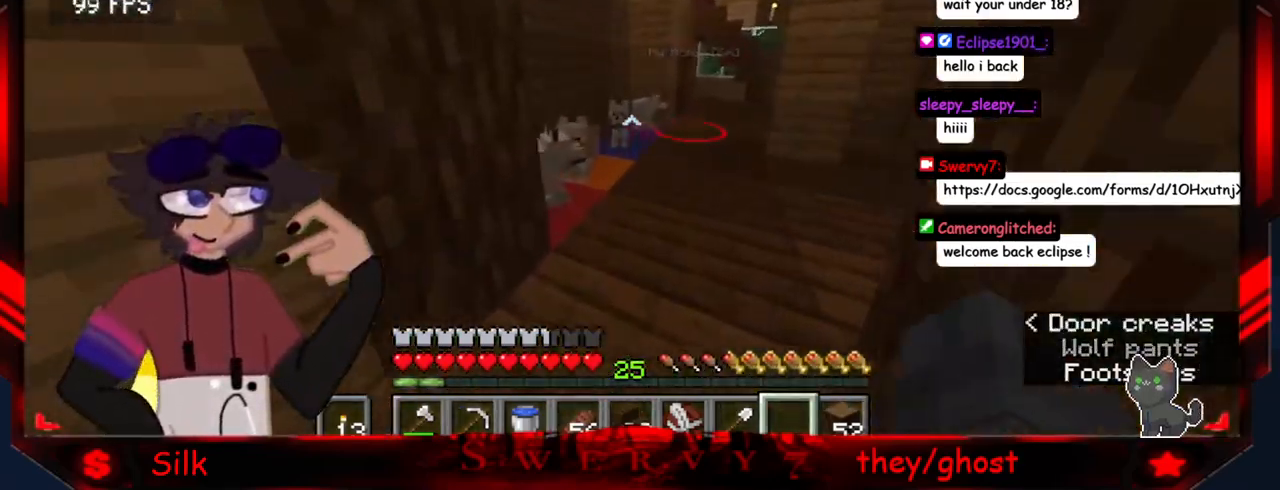
{"keys": [], "mouse": [], "events": []}
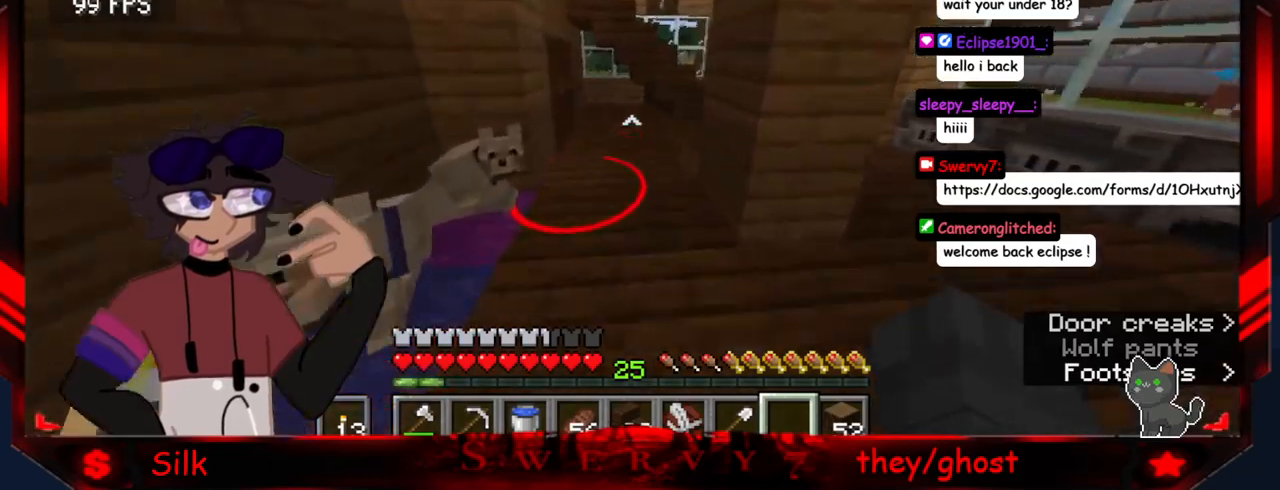
{"keys": [], "mouse": [], "events": []}
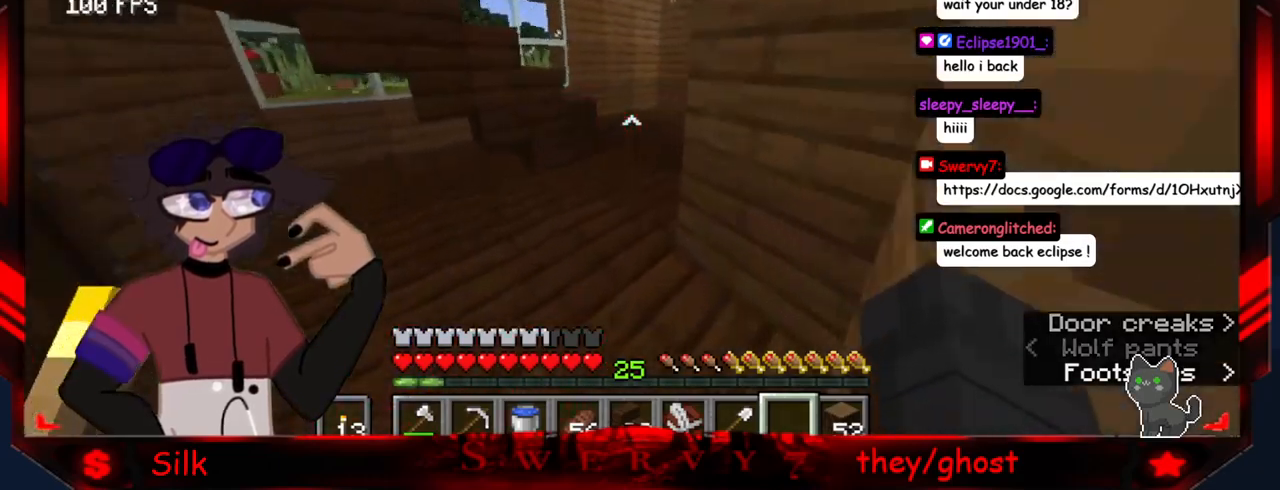
{"keys": [], "mouse": [], "events": []}
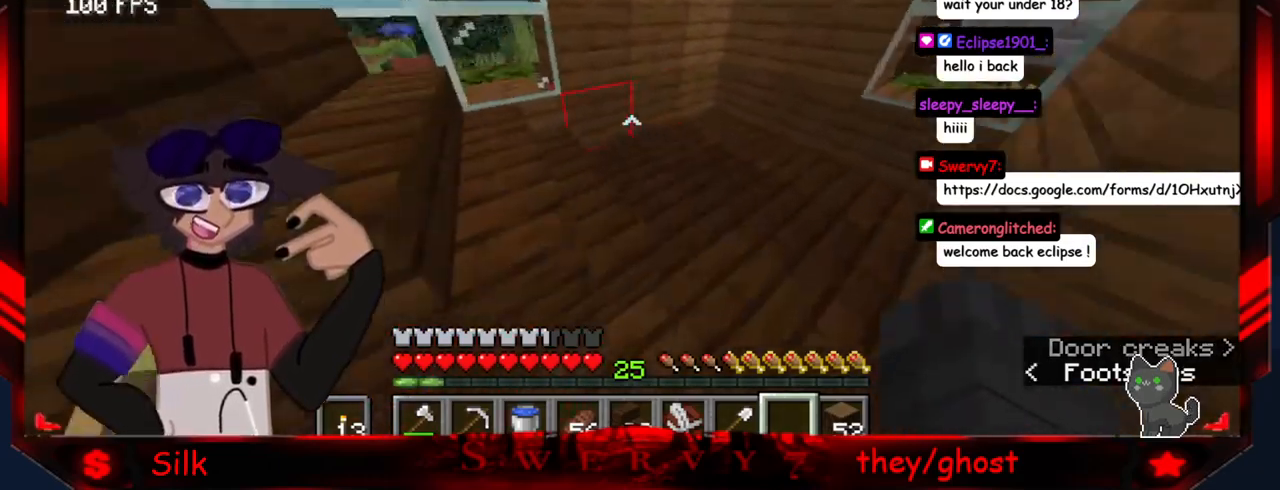
{"keys": [], "mouse": [], "events": []}
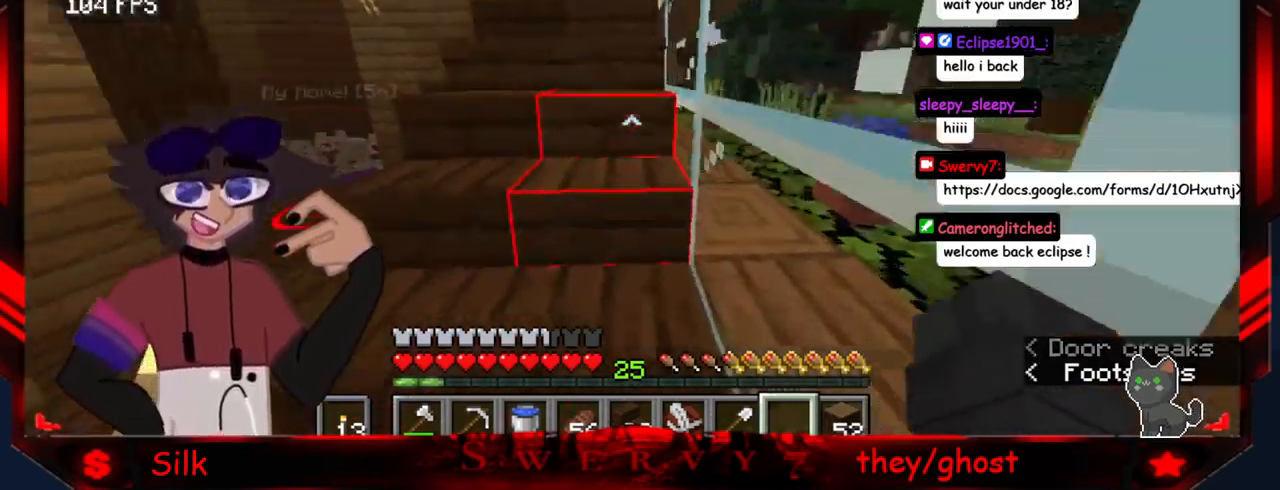
{"keys": [], "mouse": [], "events": []}
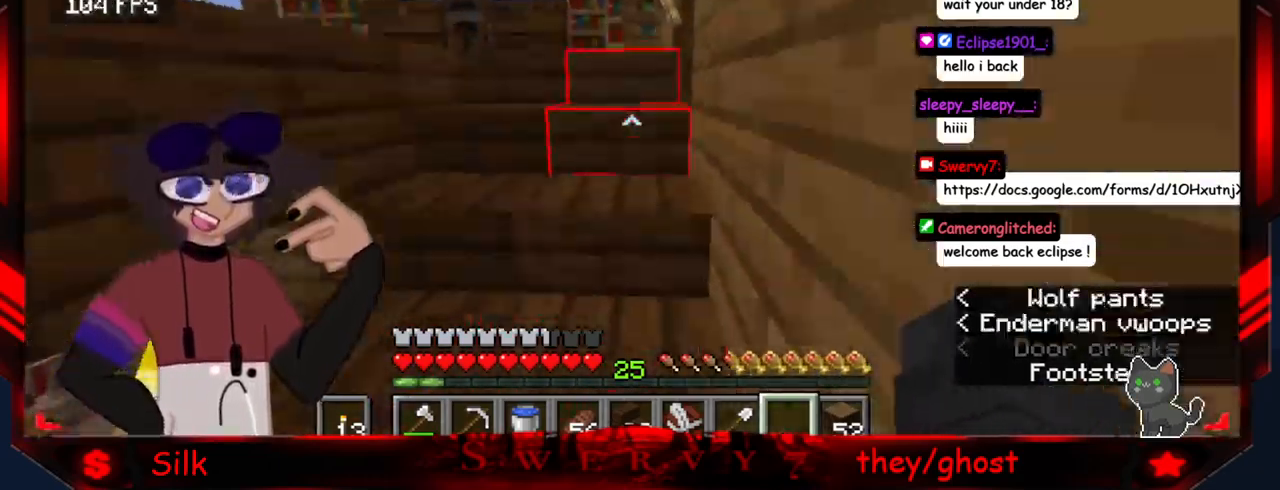
{"keys": ["a"], "mouse": [], "events": [[184, "a", "down"]]}
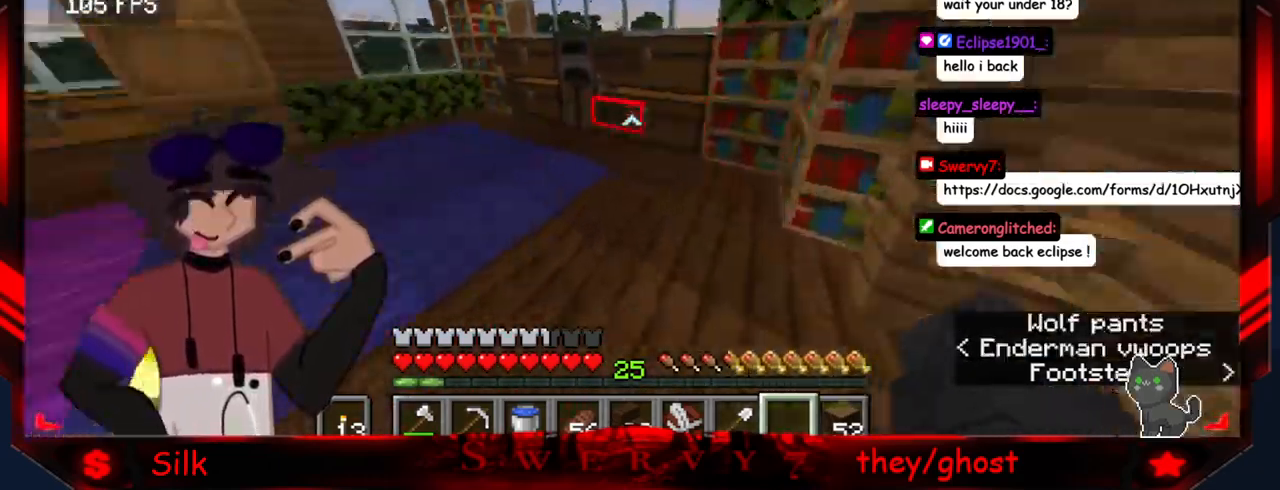
{"keys": ["a"], "mouse": [], "events": []}